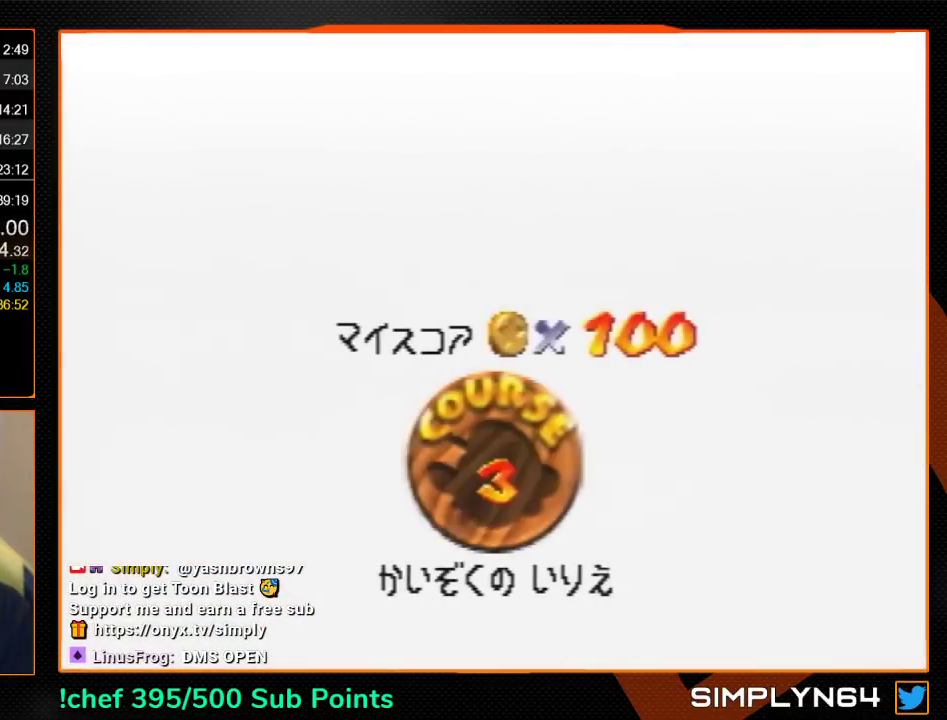
Gameplay with a controller (Nintendo layout); each line is a JSON object with the inputs held at the frame after it. "events" lists button and stick changes between this image and that frame as [ms after this image, input, new state], when the widget could be followed in between. Not read: L1 L3 R3.
{"buttons": ["A", "B"], "left_stick": "center", "events": [[167, "B", "up"], [267, "A", "up"], [267, "B", "down"], [333, "A", "down"], [367, "B", "up"], [433, "A", "up"], [433, "B", "down"], [500, "A", "down"]]}
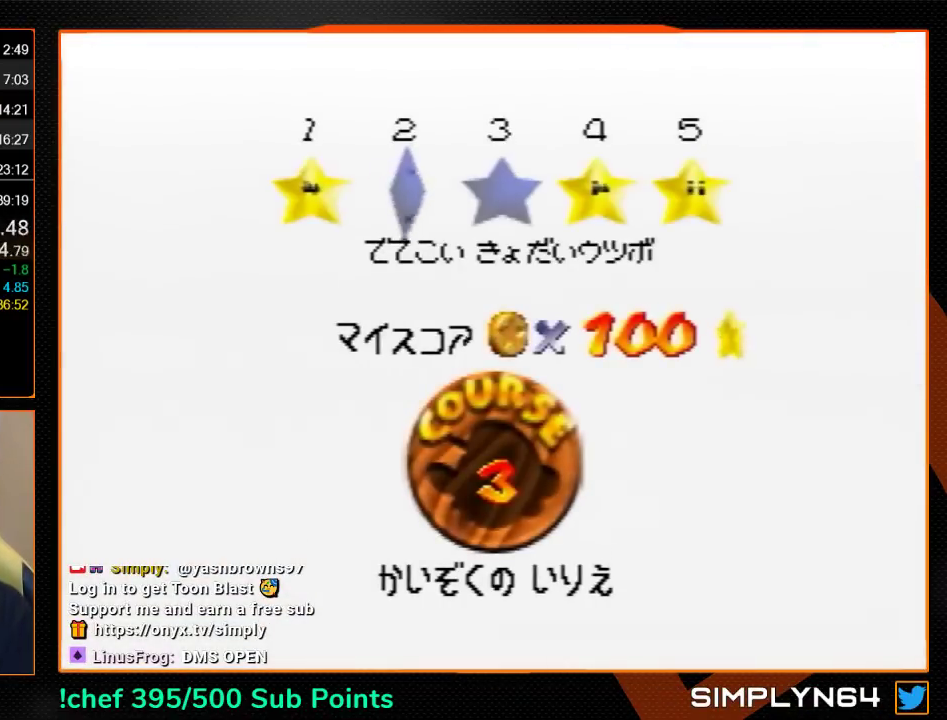
{"buttons": ["A", "B"], "left_stick": "center", "events": [[33, "B", "up"], [100, "A", "up"], [100, "B", "down"], [167, "A", "down"], [233, "B", "up"], [300, "B", "down"]]}
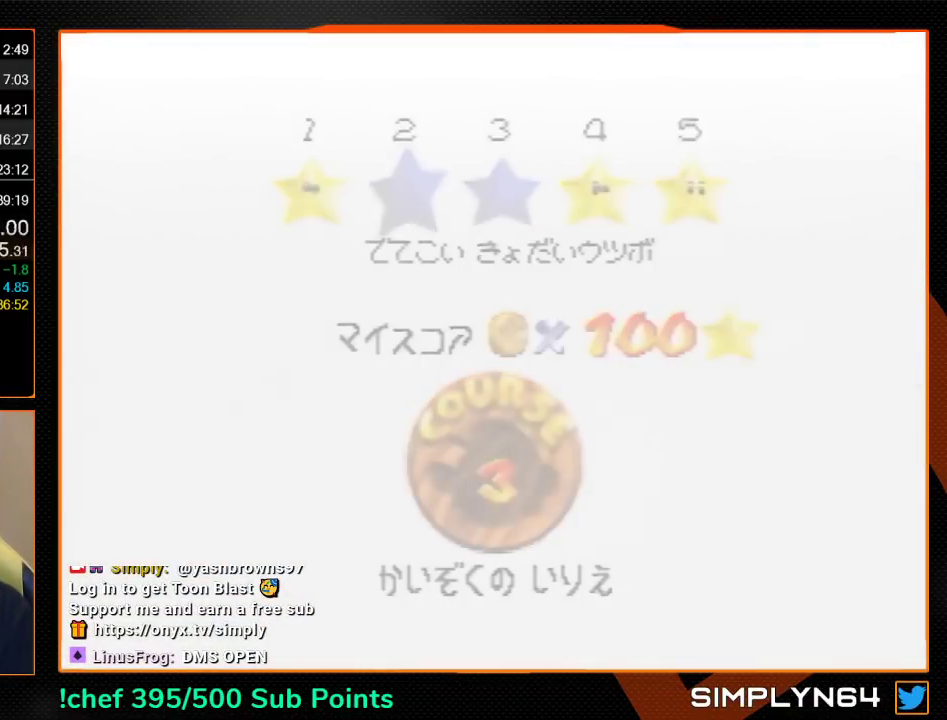
{"buttons": ["A", "B"], "left_stick": "center", "events": [[33, "A", "up"], [33, "B", "up"], [500, "A", "down"], [500, "B", "down"]]}
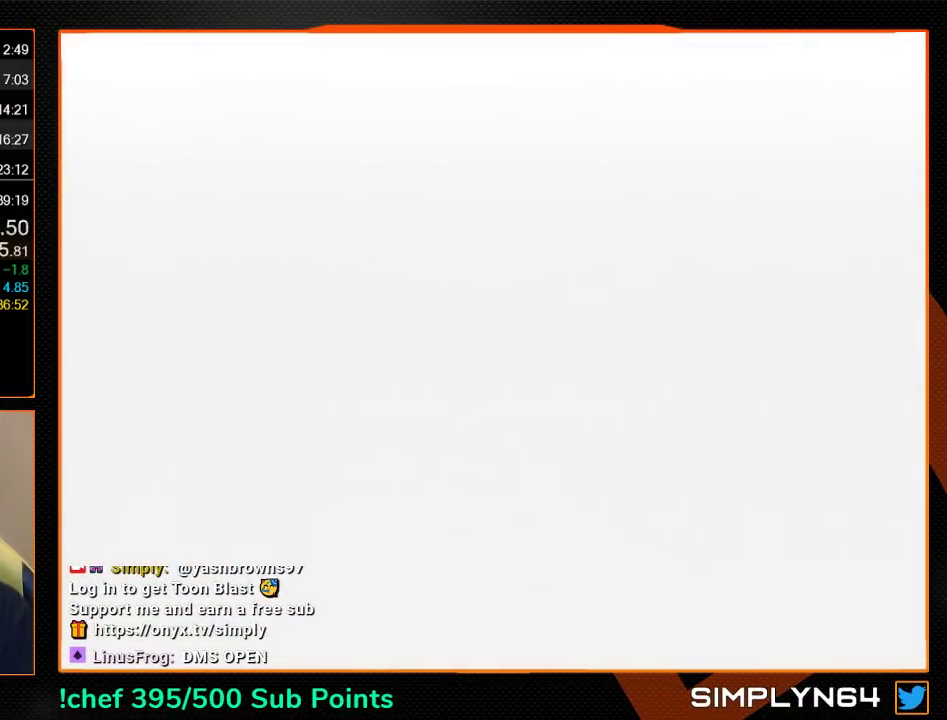
{"buttons": ["C_LEFT"], "left_stick": "center", "events": [[133, "A", "up"], [133, "B", "up"], [133, "C_LEFT", "down"], [233, "C_LEFT", "up"], [300, "C_LEFT", "down"], [367, "C_LEFT", "up"], [433, "C_LEFT", "down"]]}
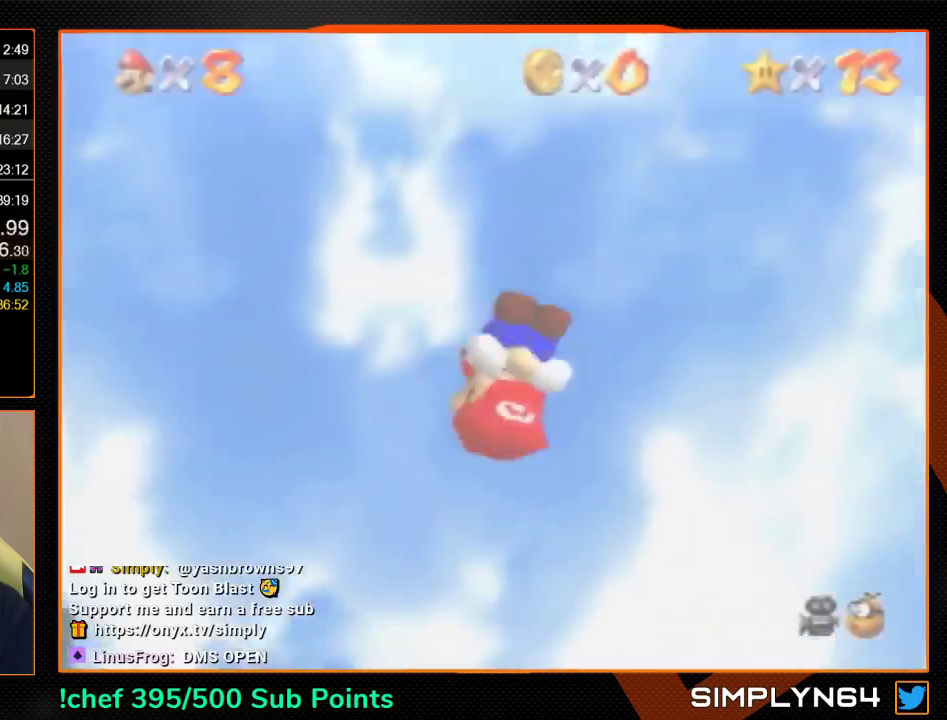
{"buttons": [], "left_stick": "left", "events": [[33, "C_LEFT", "up"], [100, "C_LEFT", "down"], [167, "C_LEFT", "up"], [233, "C_LEFT", "down"], [233, "left_stick", "left"], [367, "C_LEFT", "up"]]}
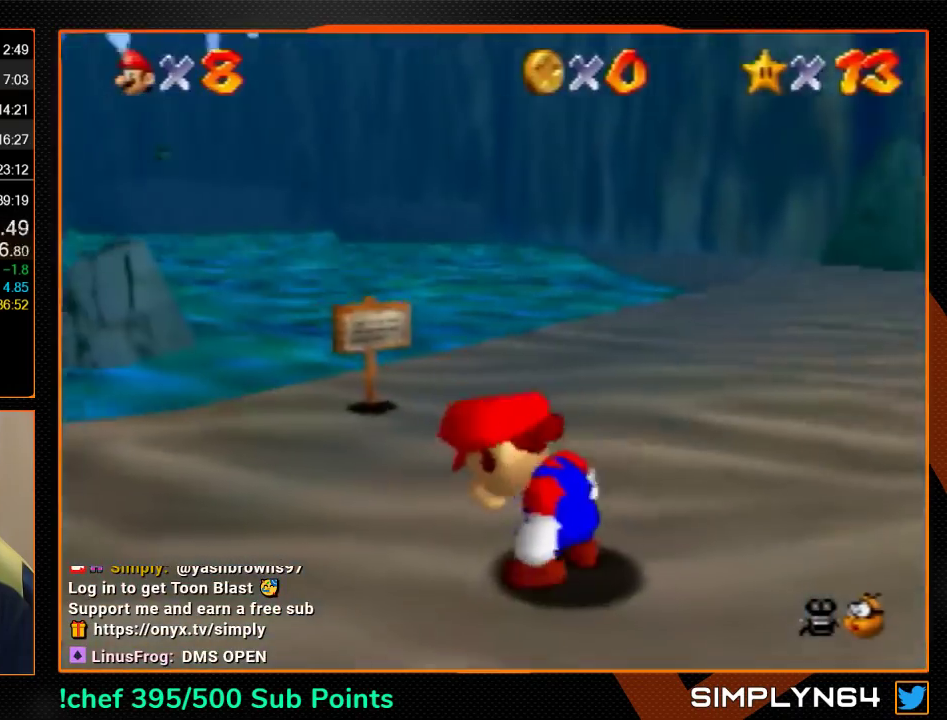
{"buttons": [], "left_stick": "left", "events": []}